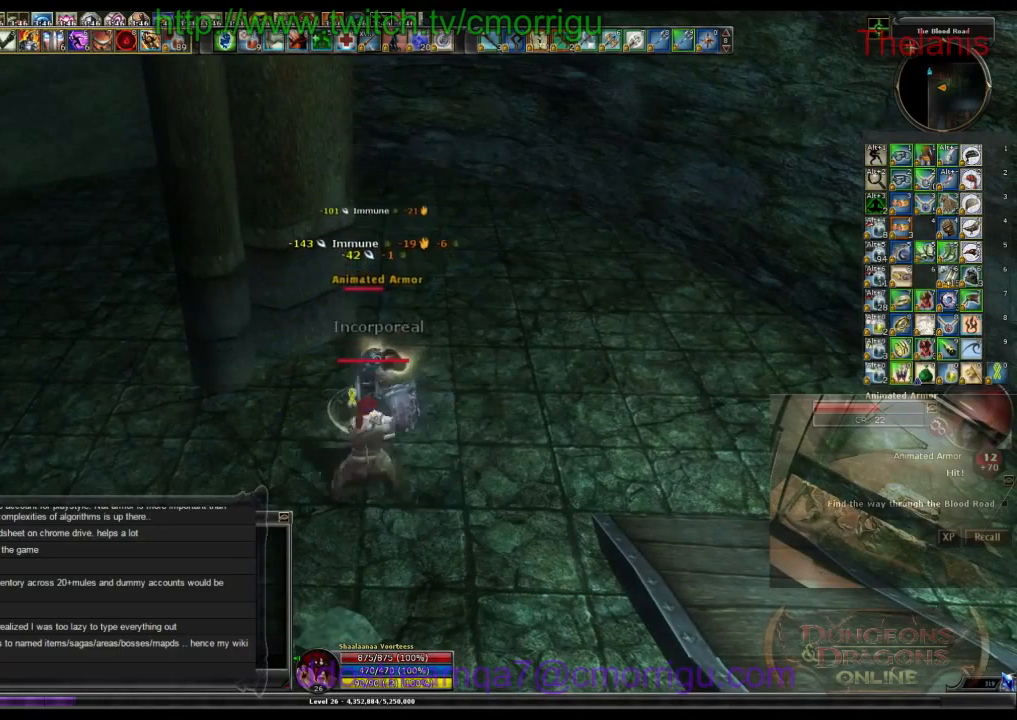
Gameplay with keyboard; each line is a JSON object with the keys held at the frame after it. "events" lists presses ("down") and releases ("up") of ".", "/", "0", "1", "2", "3", "4", "5", "6", "7", "8", "9", "a", "b", "backslash", "backspace", "c", "caps_lock", "comma", "ctrl_l", "ctrl_r", "d", "e", "equals", "escape", "f", "f1", "f10", "f11", "f12", "f2", "f3", "f4", "f5", "f6", "f7", "f8", "f9", "g", "h", "i", "j", "k", "l", "lbracket", "m", "minus", "n", "o", "p", "q", "quote", "r", "rbracket", "return", "s", "semicolon", "shift_l", "shift_r", "space", "t", "tab", "tilde", "u", "v", "w", "x", "y" and "z" between this image and that frame as [ms after this image, input, new state], when the widget could be followed in between. No other keys are recorded. Mouse input is not recorded.
{"keys": [], "events": [[133, "1", "down"], [333, "1", "up"]]}
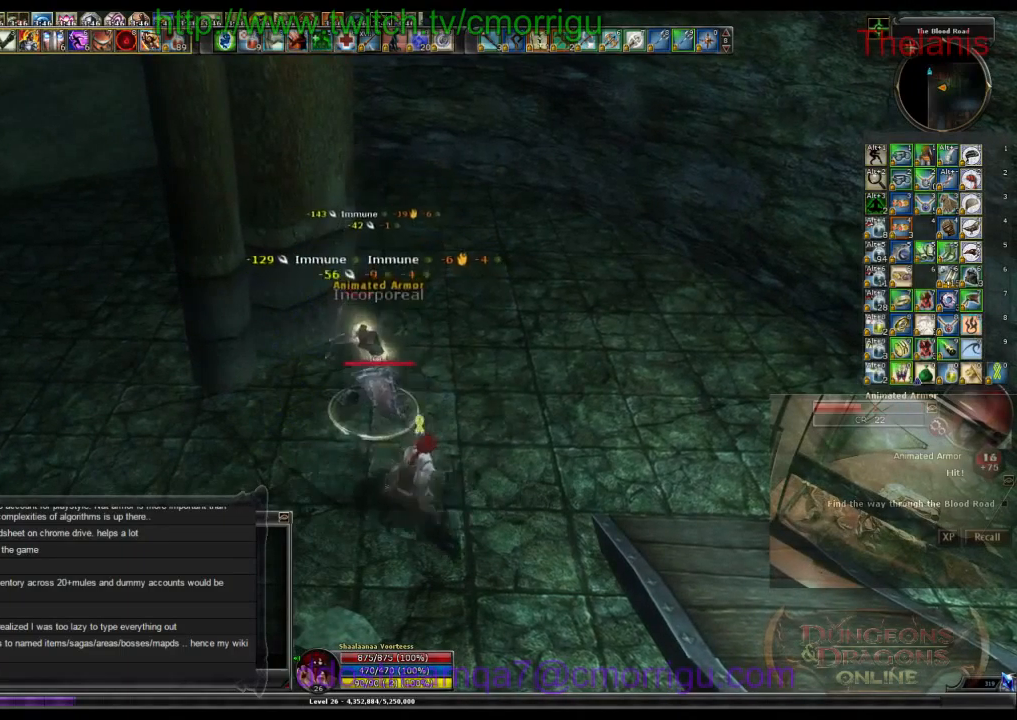
{"keys": ["2"], "events": [[400, "2", "down"]]}
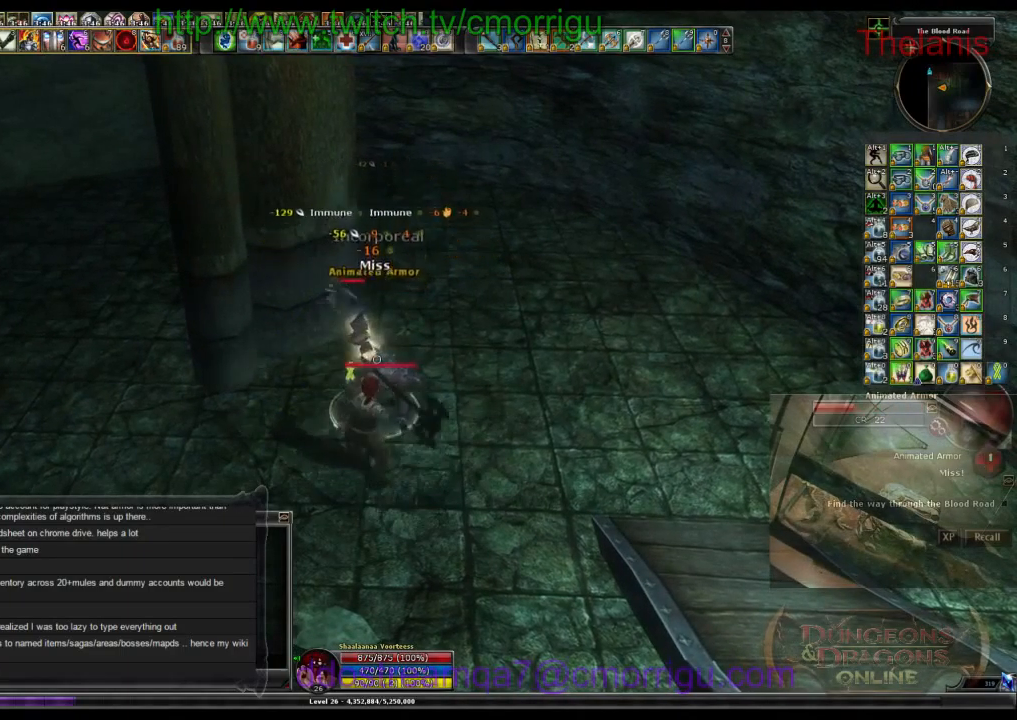
{"keys": ["1"], "events": [[66, "2", "up"], [500, "1", "down"]]}
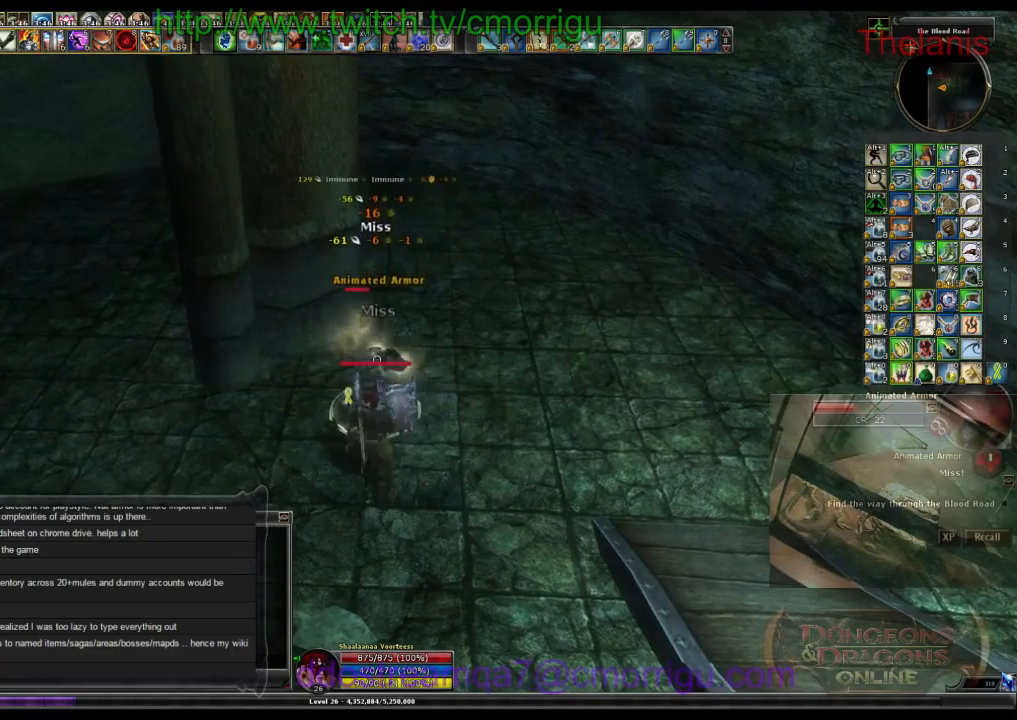
{"keys": [], "events": [[166, "1", "up"]]}
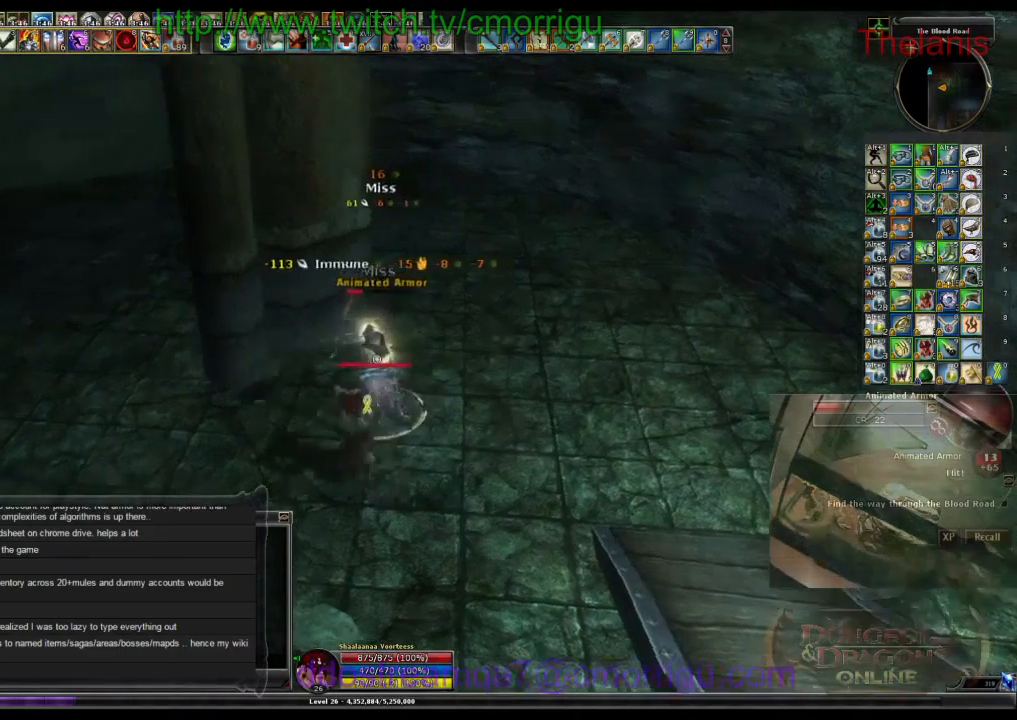
{"keys": [], "events": [[100, "2", "down"], [233, "2", "up"]]}
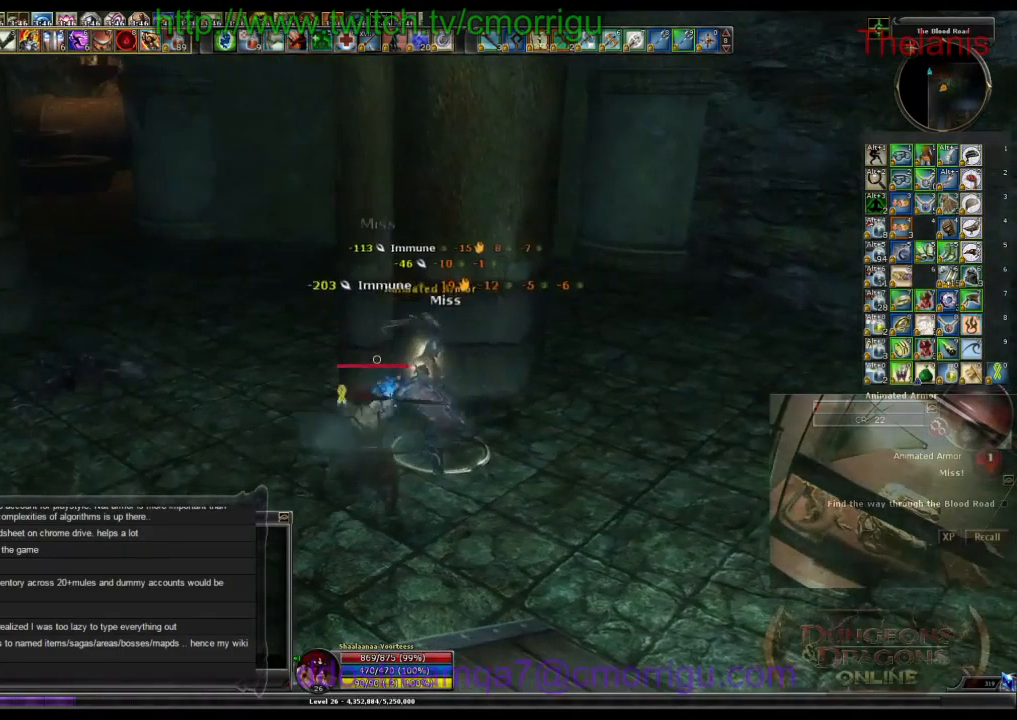
{"keys": ["w"], "events": [[366, "w", "down"]]}
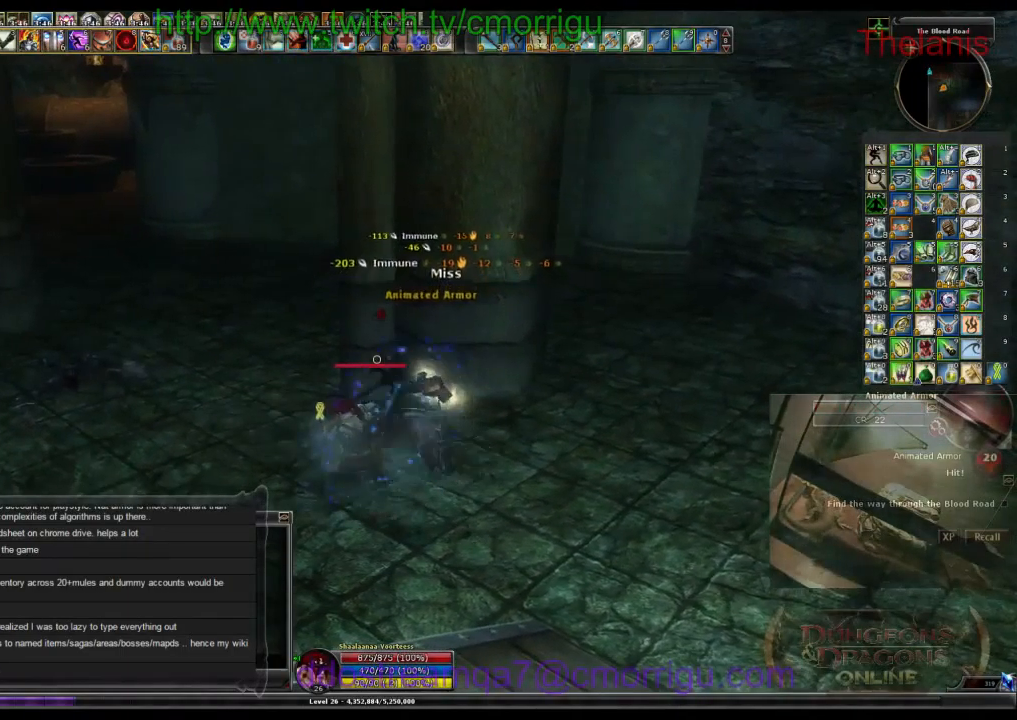
{"keys": ["w"], "events": [[33, "a", "down"], [500, "a", "up"]]}
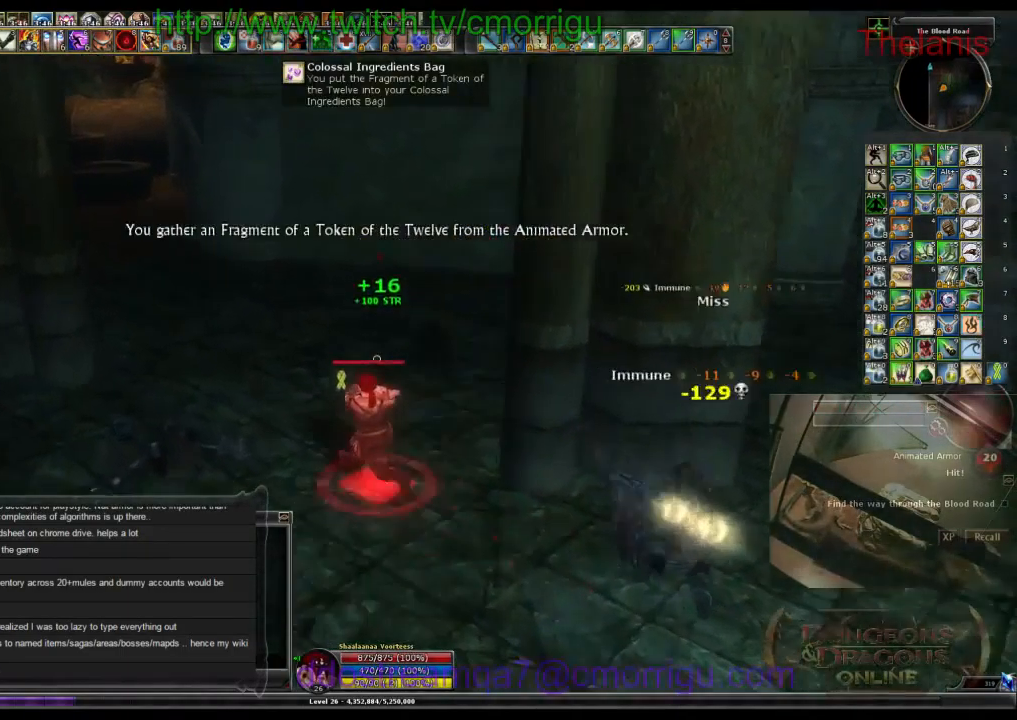
{"keys": ["d", "w"], "events": [[166, "d", "down"]]}
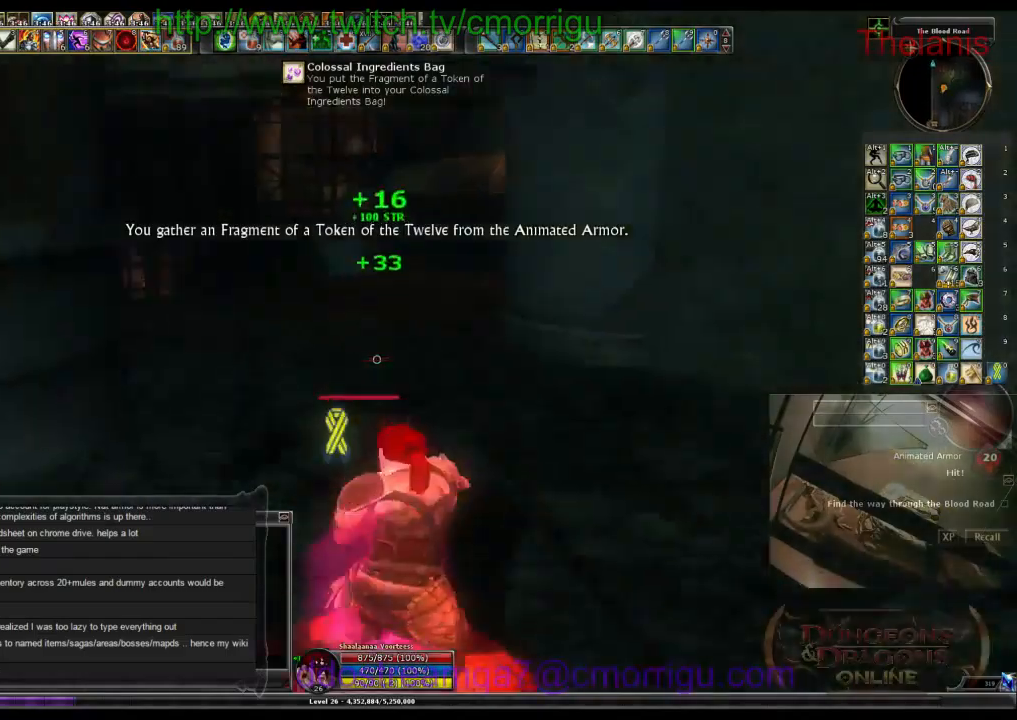
{"keys": ["w"], "events": [[400, "d", "up"]]}
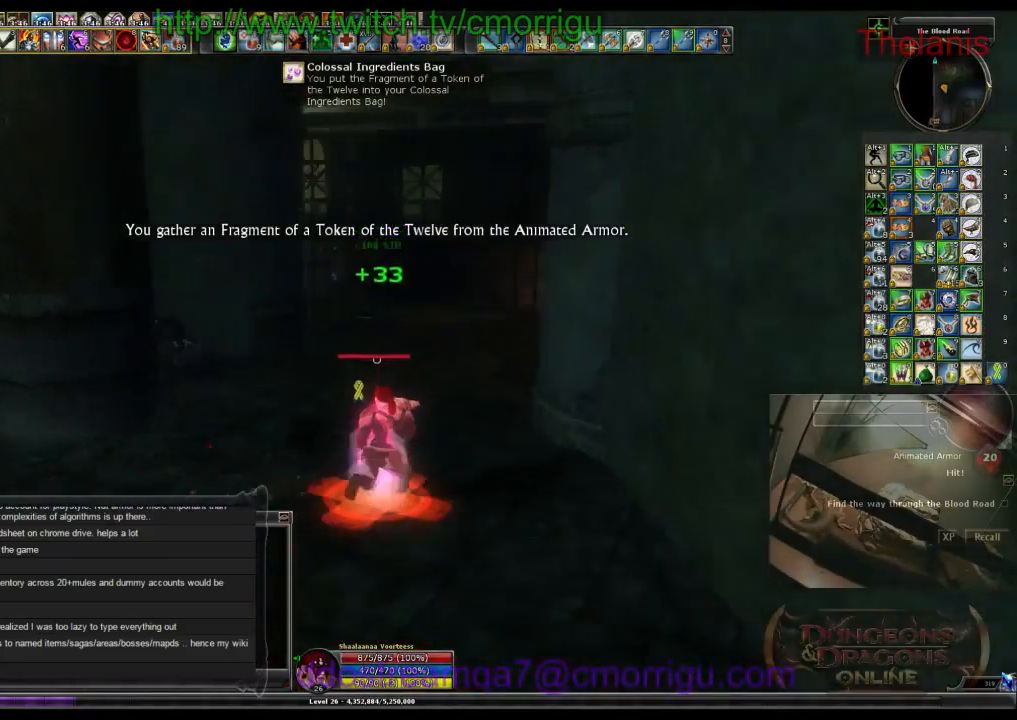
{"keys": ["w"], "events": []}
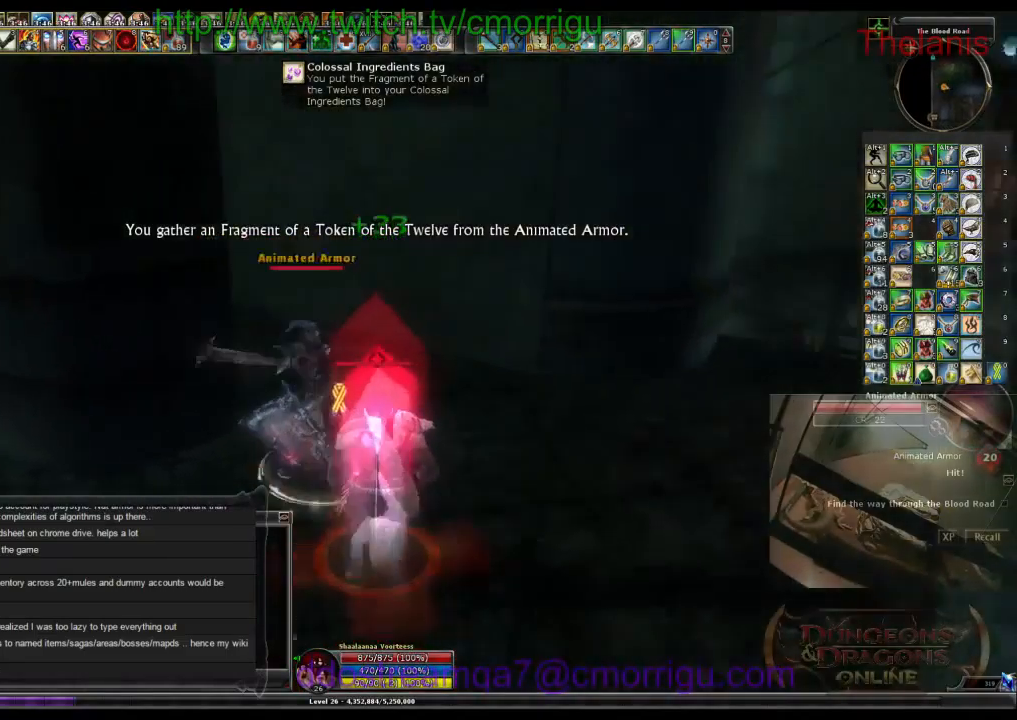
{"keys": ["a"], "events": [[33, "w", "up"], [400, "a", "down"]]}
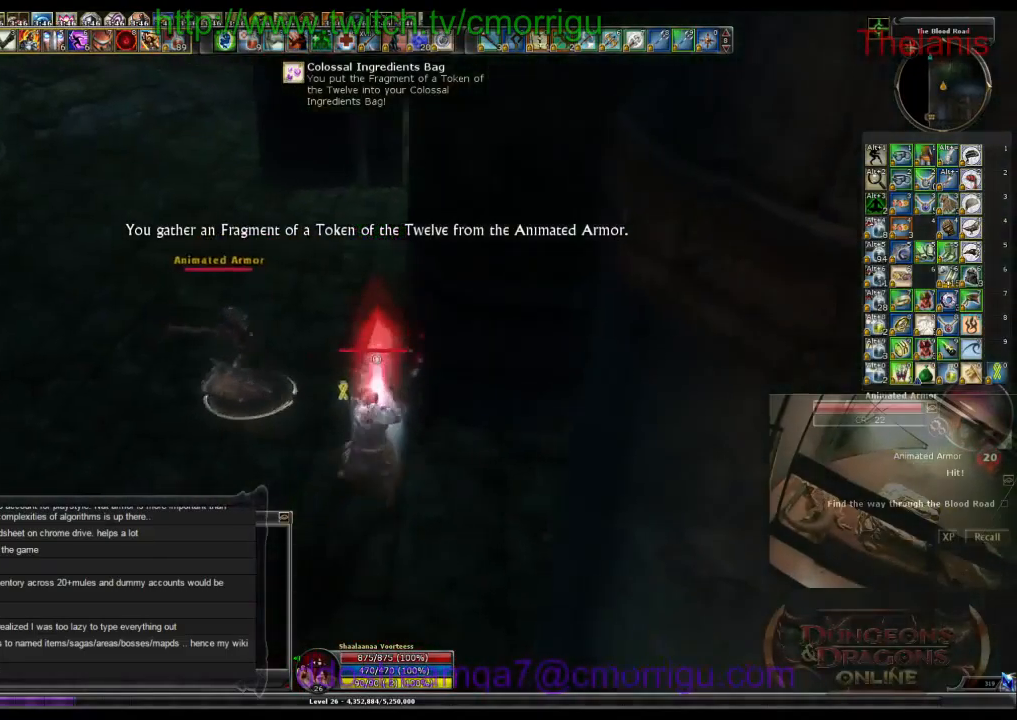
{"keys": ["w"], "events": [[266, "w", "down"], [300, "a", "up"]]}
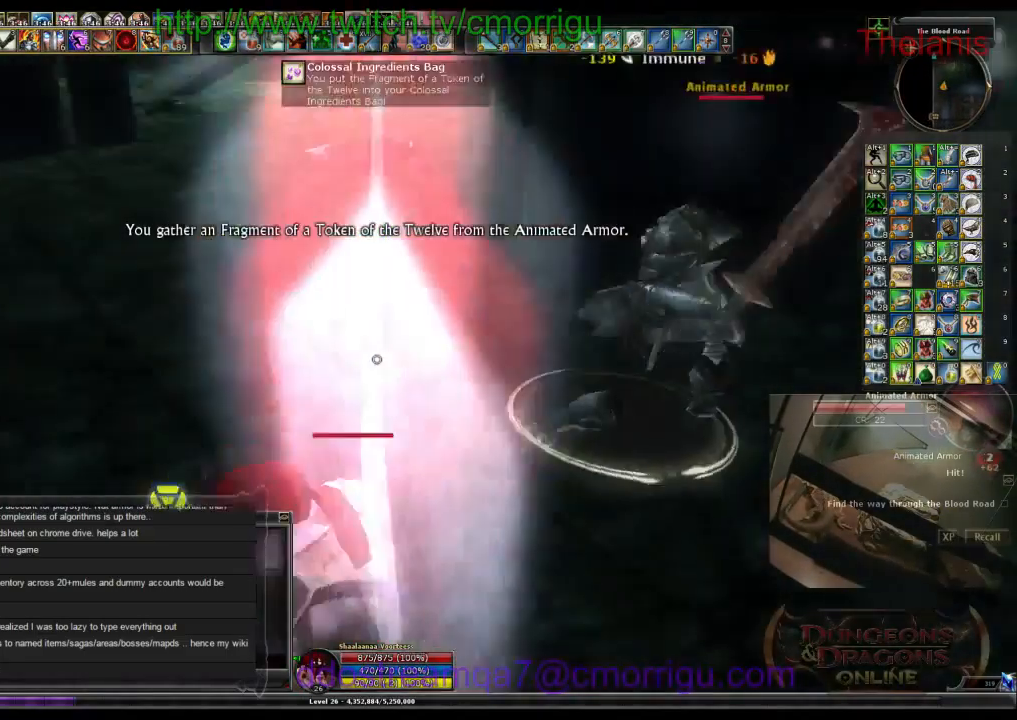
{"keys": ["1"], "events": [[33, "w", "up"], [366, "1", "down"]]}
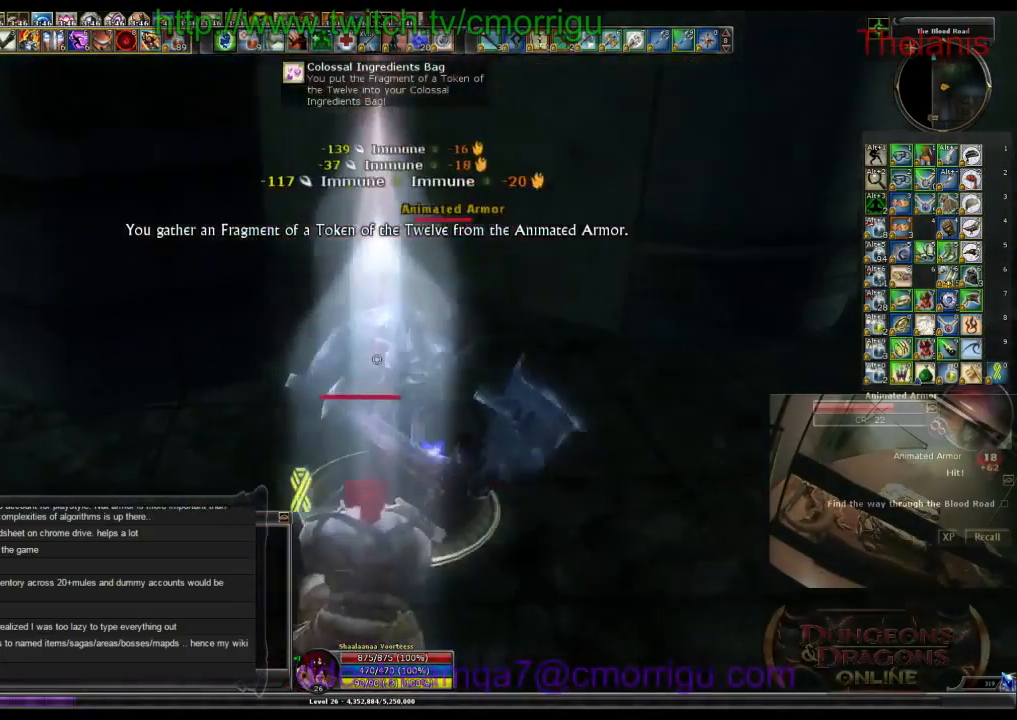
{"keys": ["2"], "events": [[33, "1", "up"], [400, "2", "down"]]}
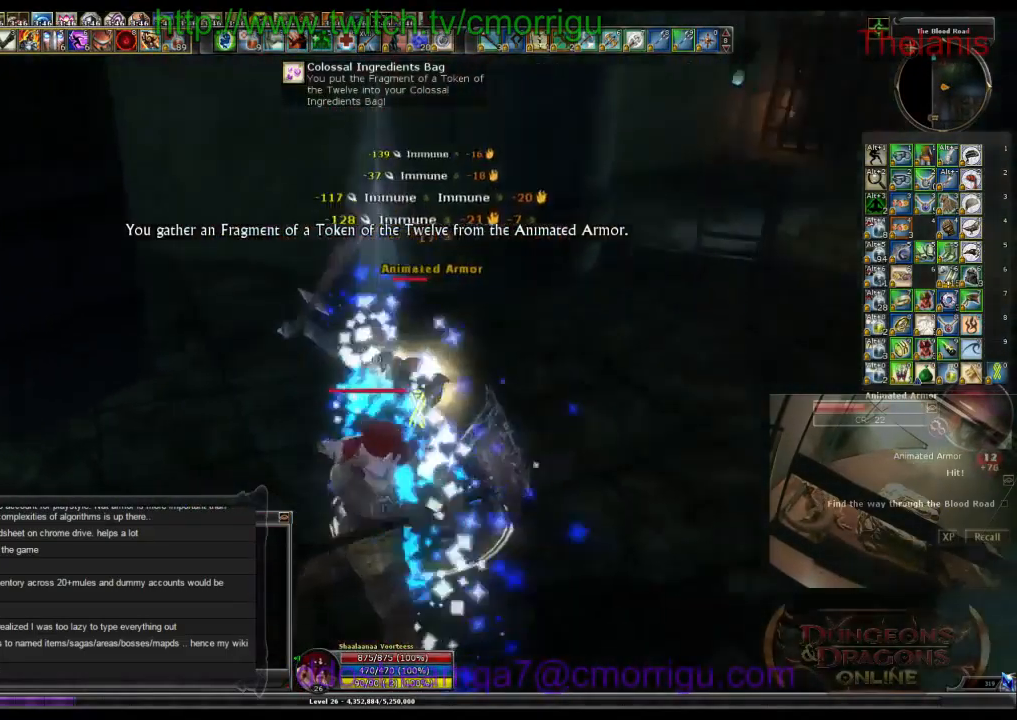
{"keys": [], "events": [[100, "2", "up"]]}
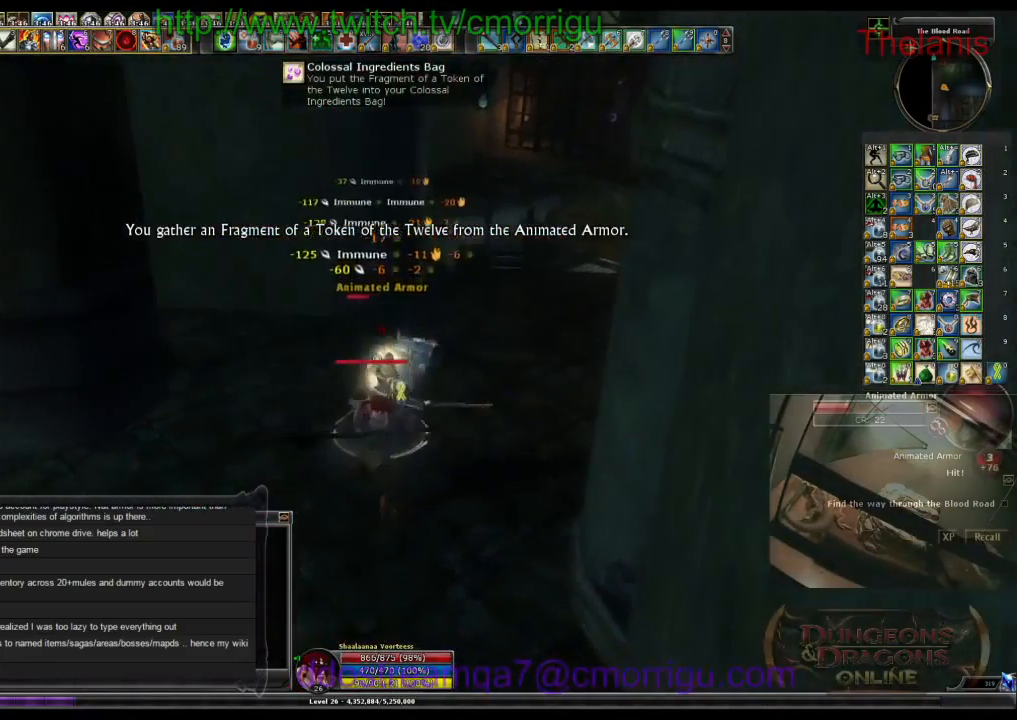
{"keys": [], "events": []}
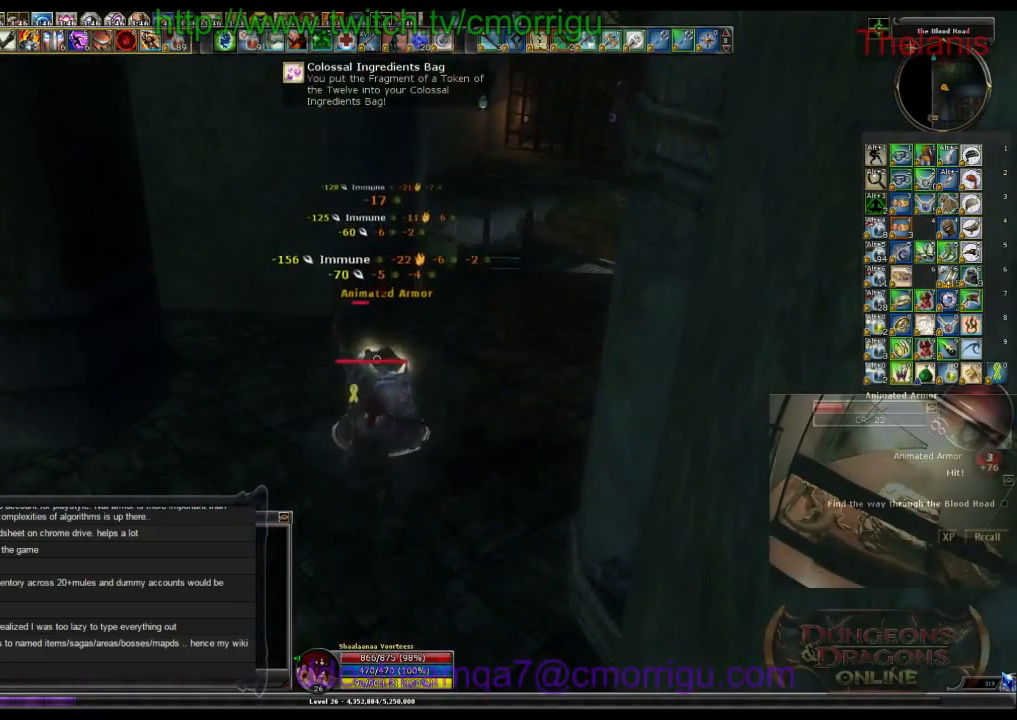
{"keys": [], "events": []}
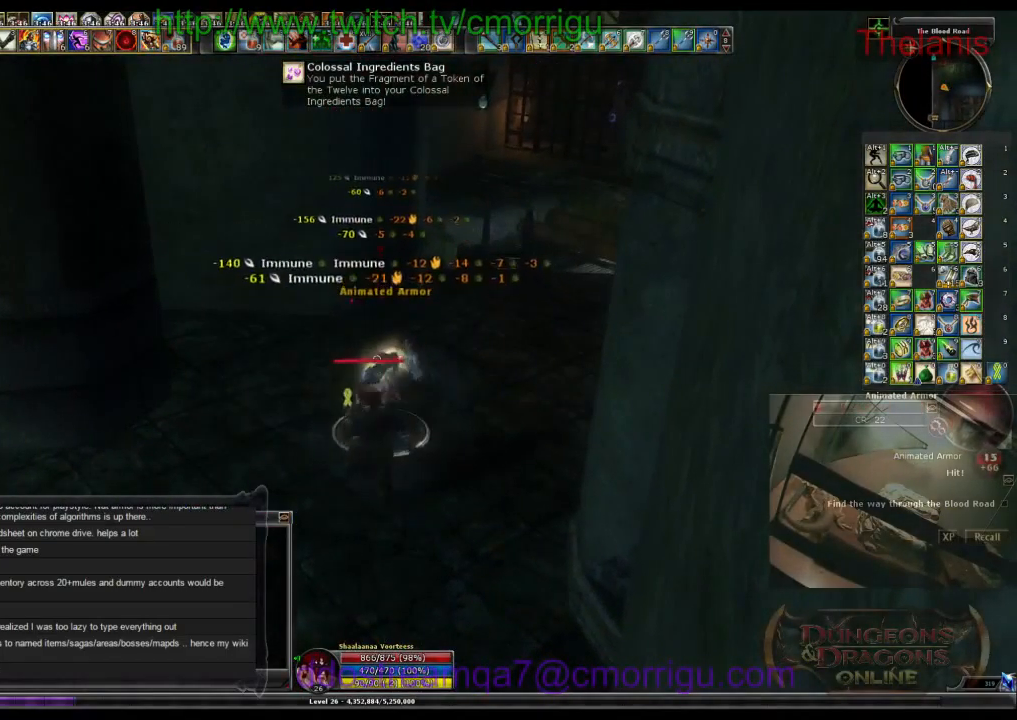
{"keys": [], "events": []}
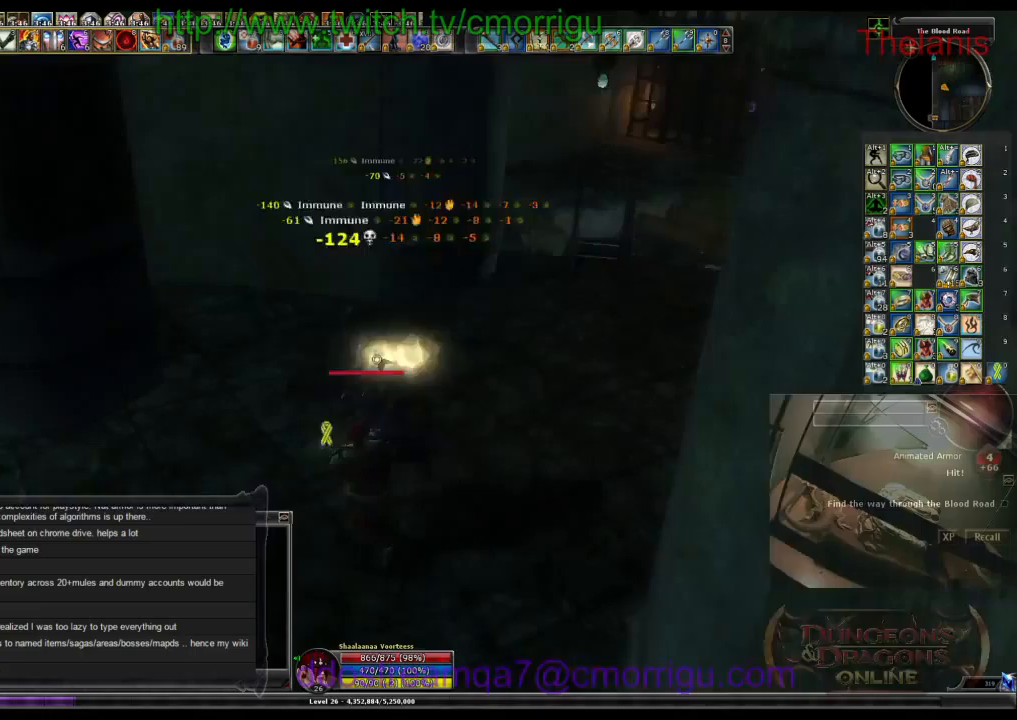
{"keys": ["w"], "events": [[33, "a", "down"], [67, "w", "down"], [367, "a", "up"]]}
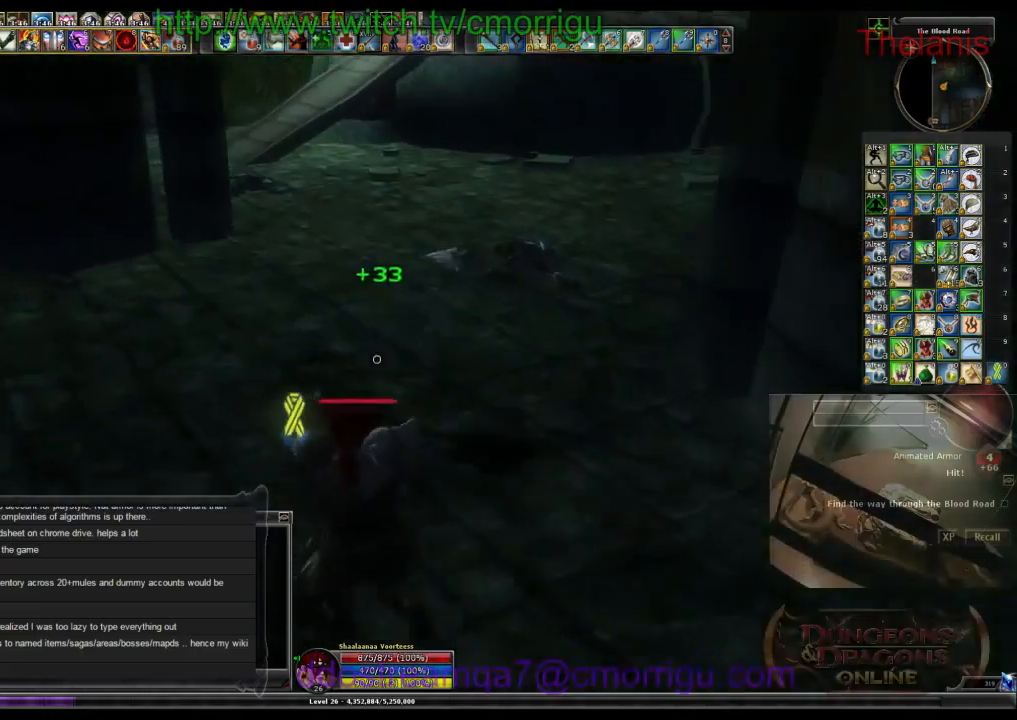
{"keys": ["w"], "events": []}
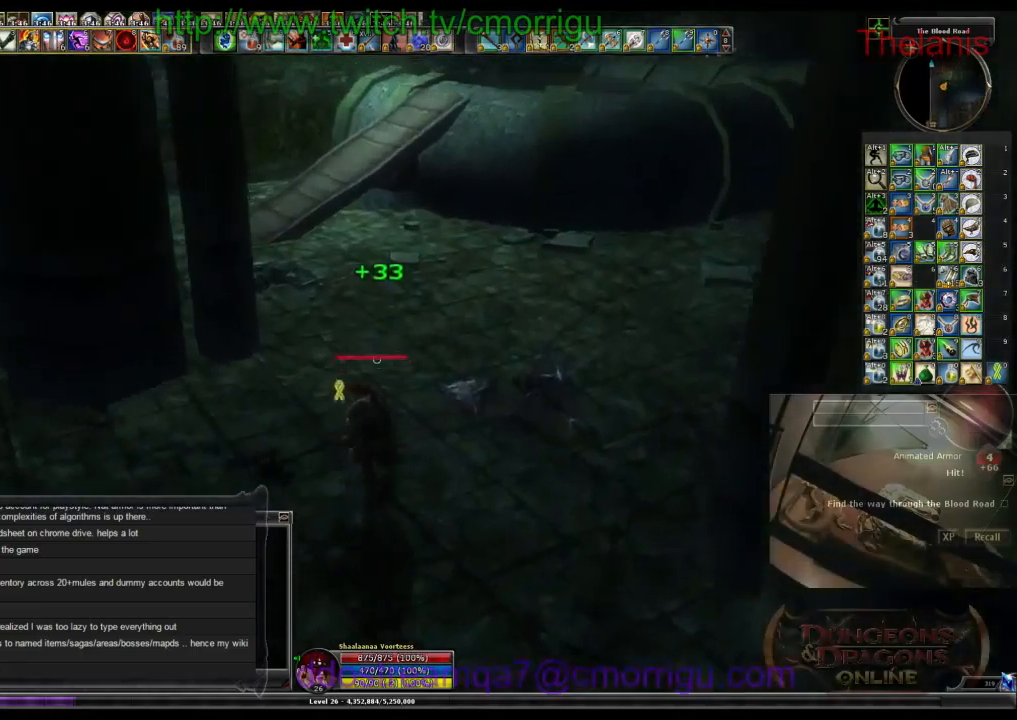
{"keys": [], "events": [[500, "w", "up"]]}
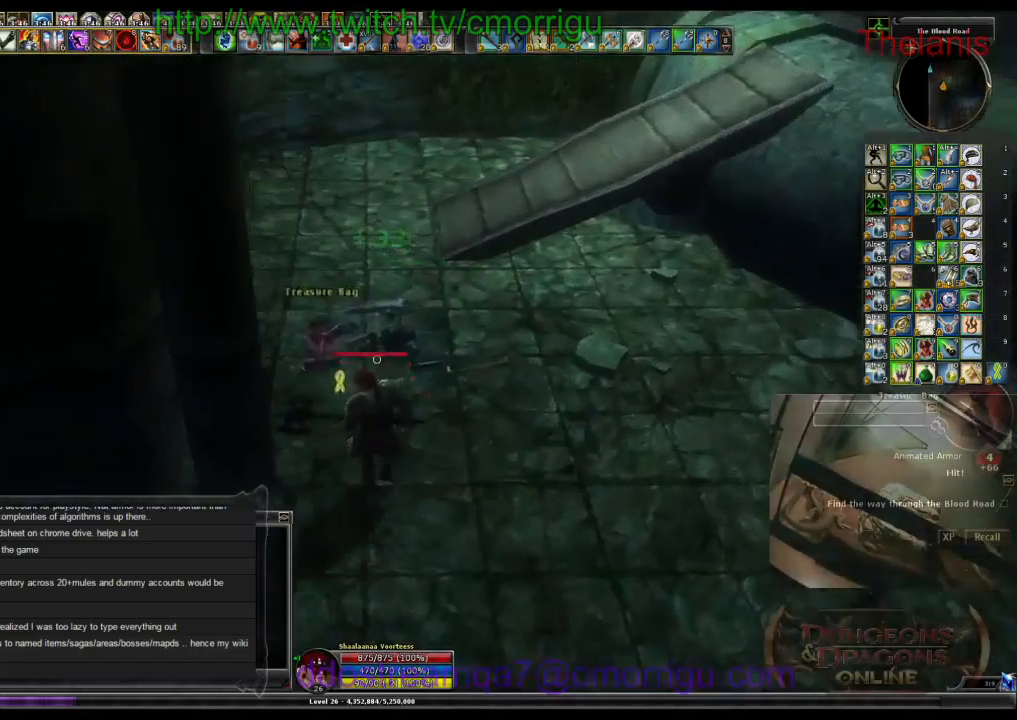
{"keys": [], "events": []}
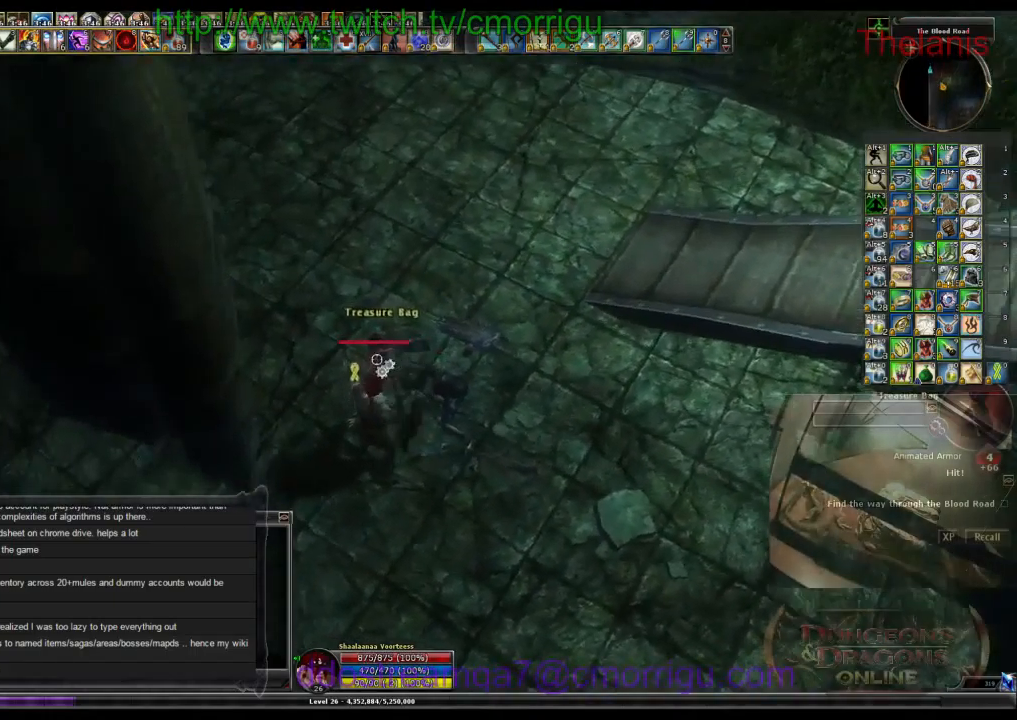
{"keys": ["w"], "events": [[267, "w", "down"]]}
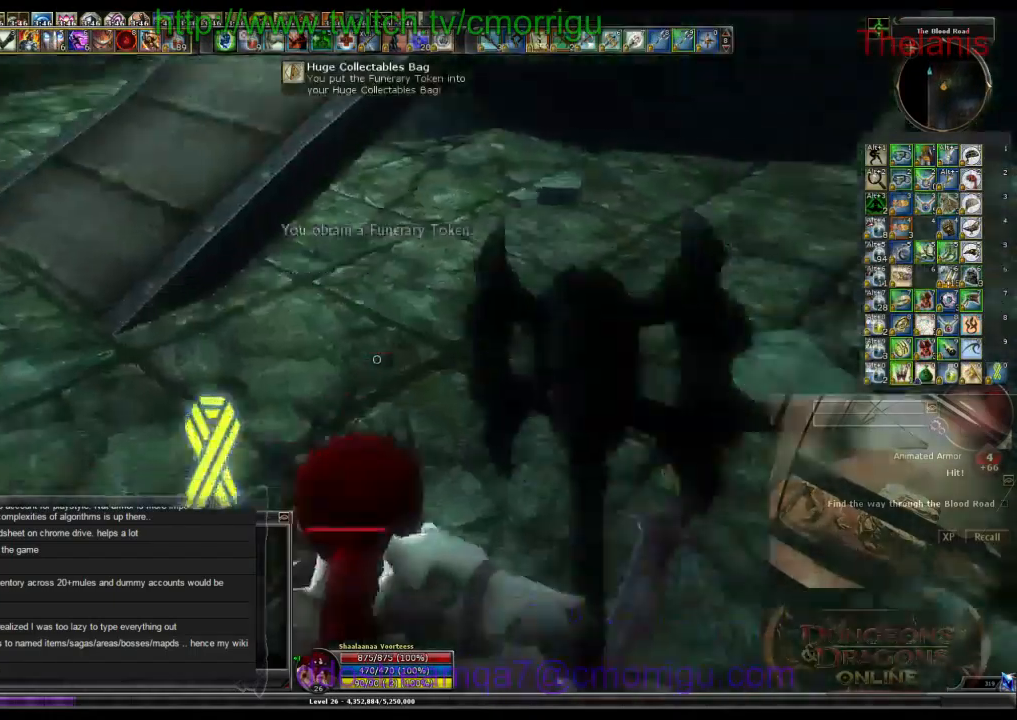
{"keys": ["w"], "events": [[133, "space", "down"], [333, "space", "up"]]}
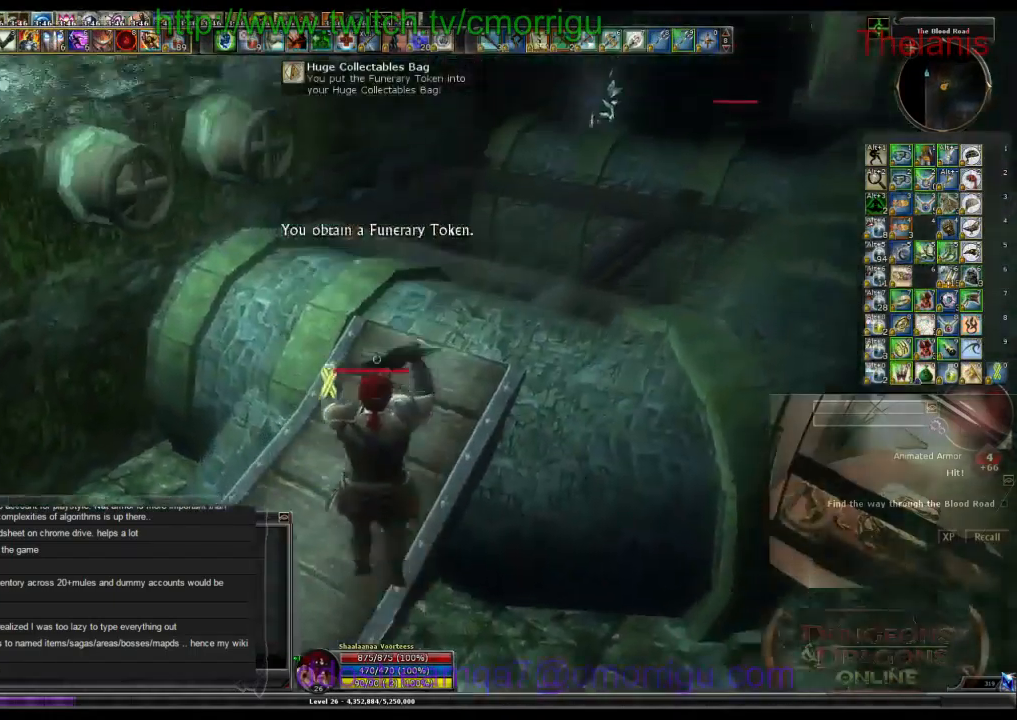
{"keys": ["w"], "events": []}
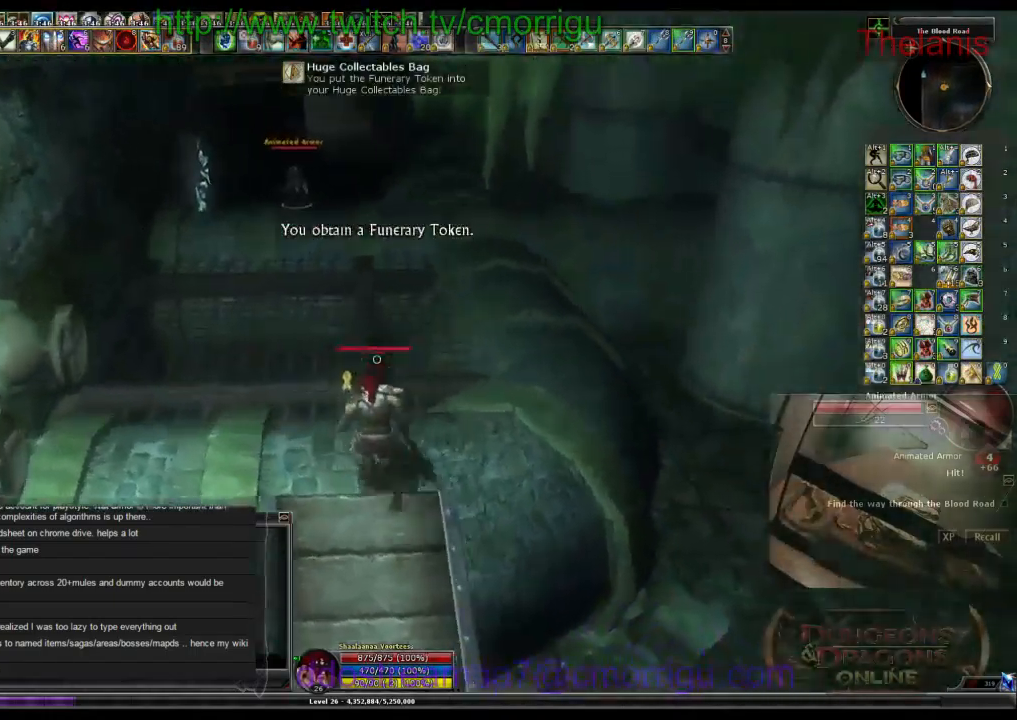
{"keys": ["w"], "events": []}
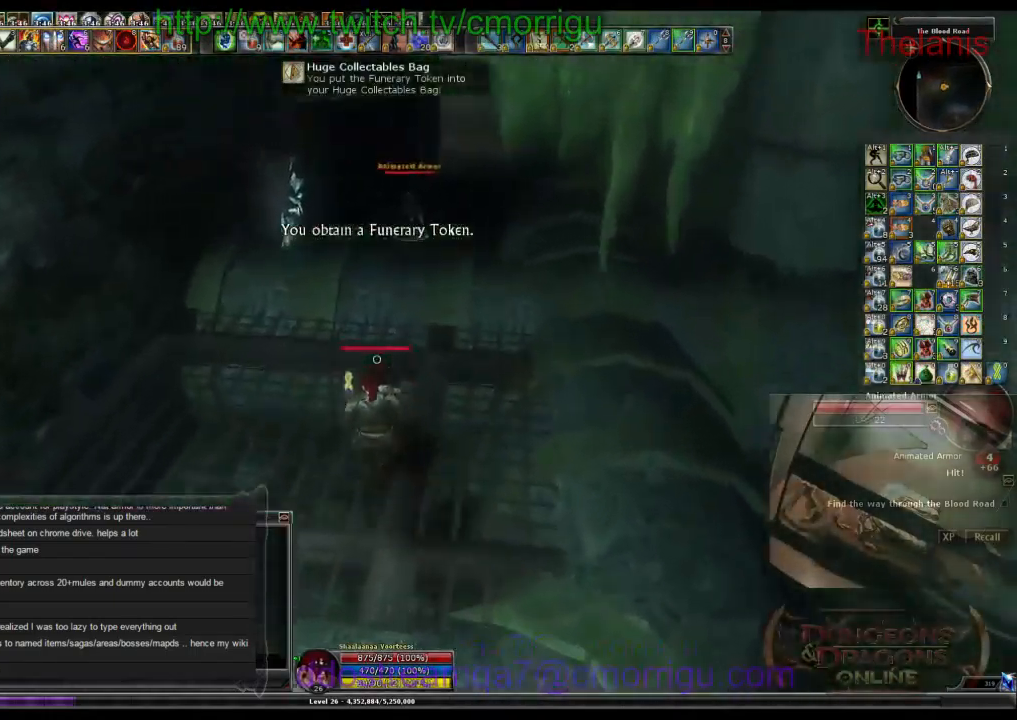
{"keys": ["w"], "events": [[33, "space", "down"], [167, "space", "up"]]}
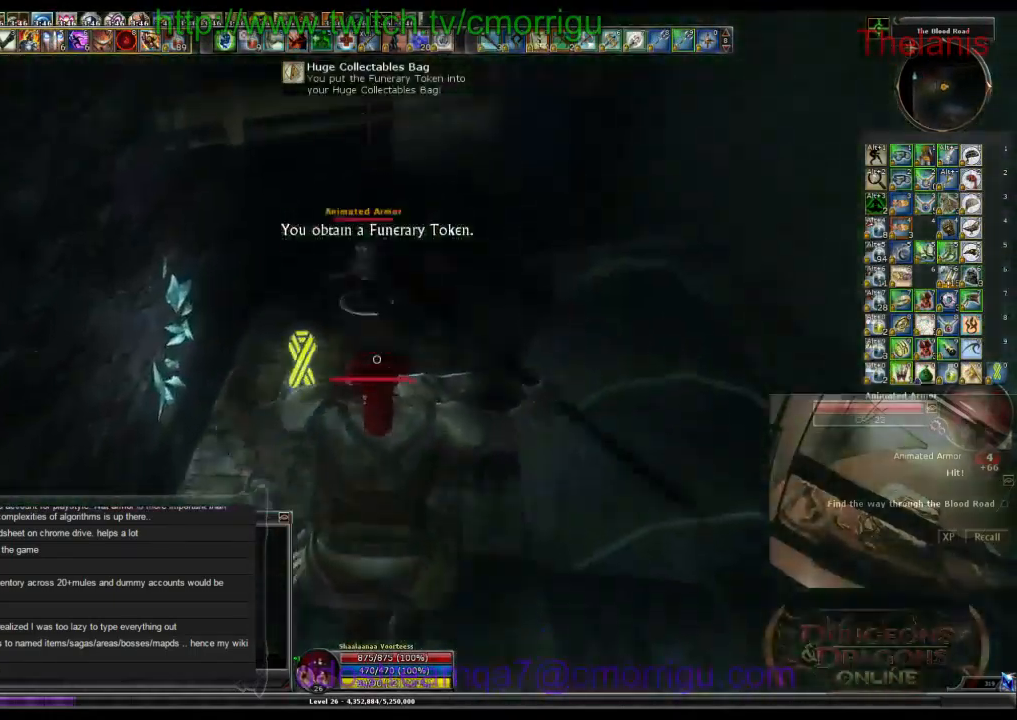
{"keys": ["w"], "events": []}
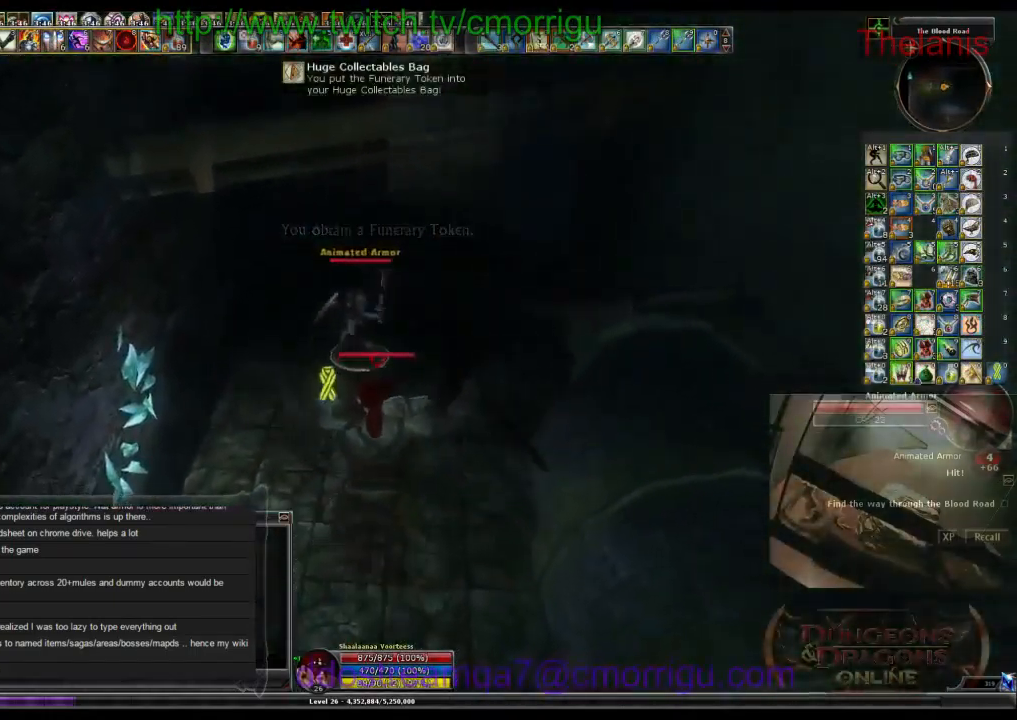
{"keys": ["w"], "events": []}
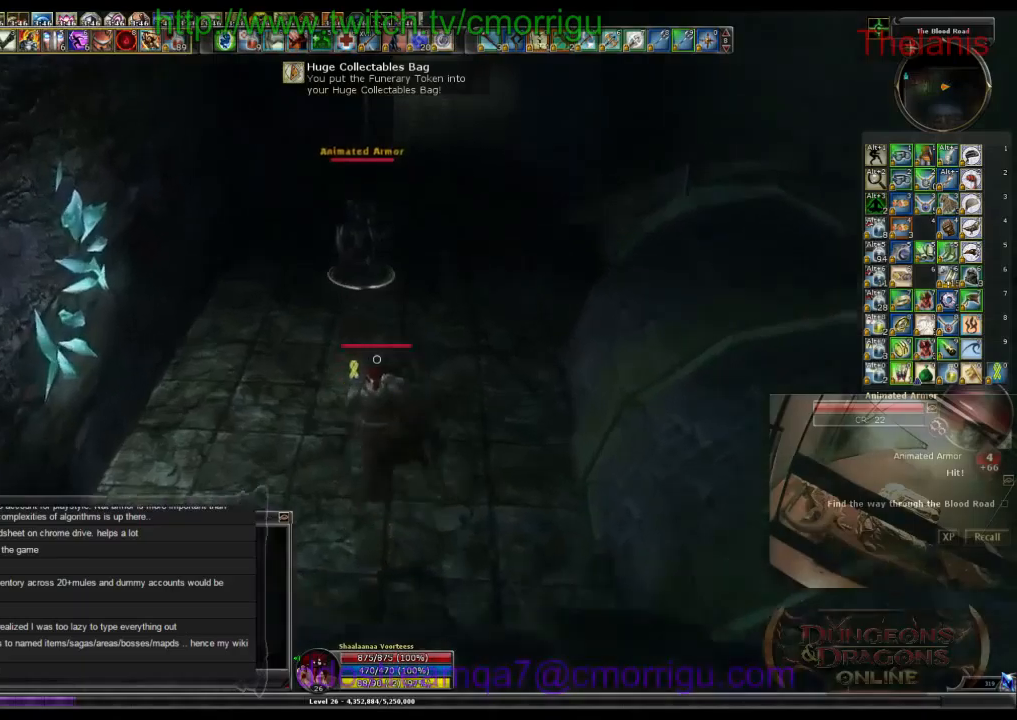
{"keys": [], "events": [[300, "w", "up"]]}